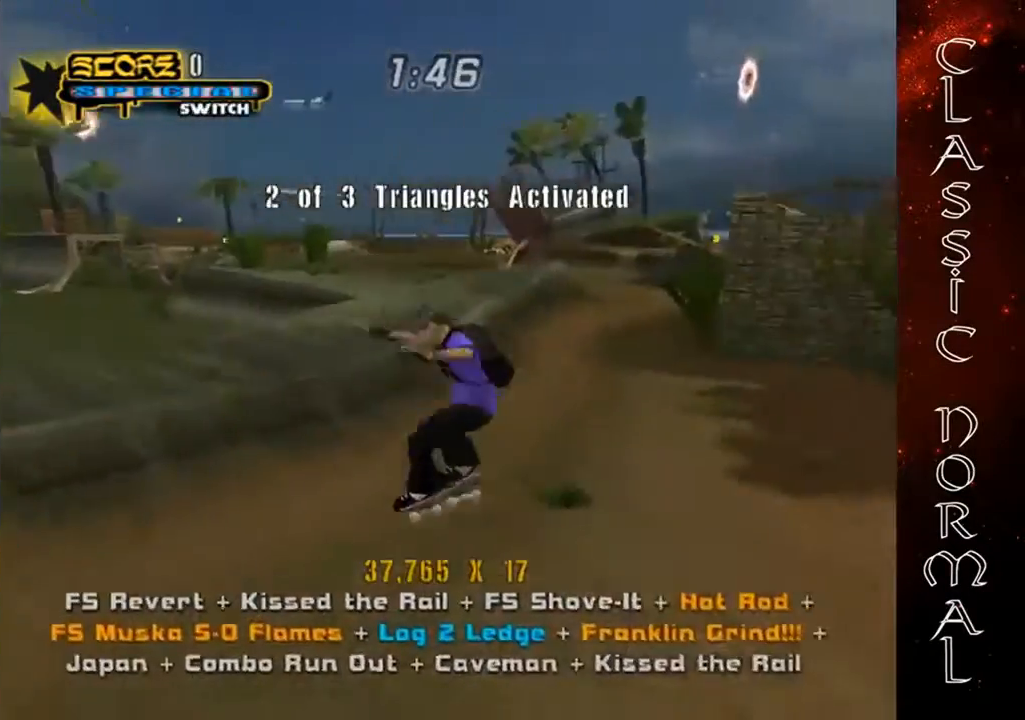
Gameplay with a controller (PlayStation layout); each line is a JSON object with the inputs held at the frame after it. "events" lists button and stick changes between this image and that frame as [ms after this image, input, new state], when the widget could be followed in between. Not read: right_stick.
{"buttons": ["CROSS"], "left_stick": "up", "events": [[133, "CROSS", "down"], [133, "R1", "up"]]}
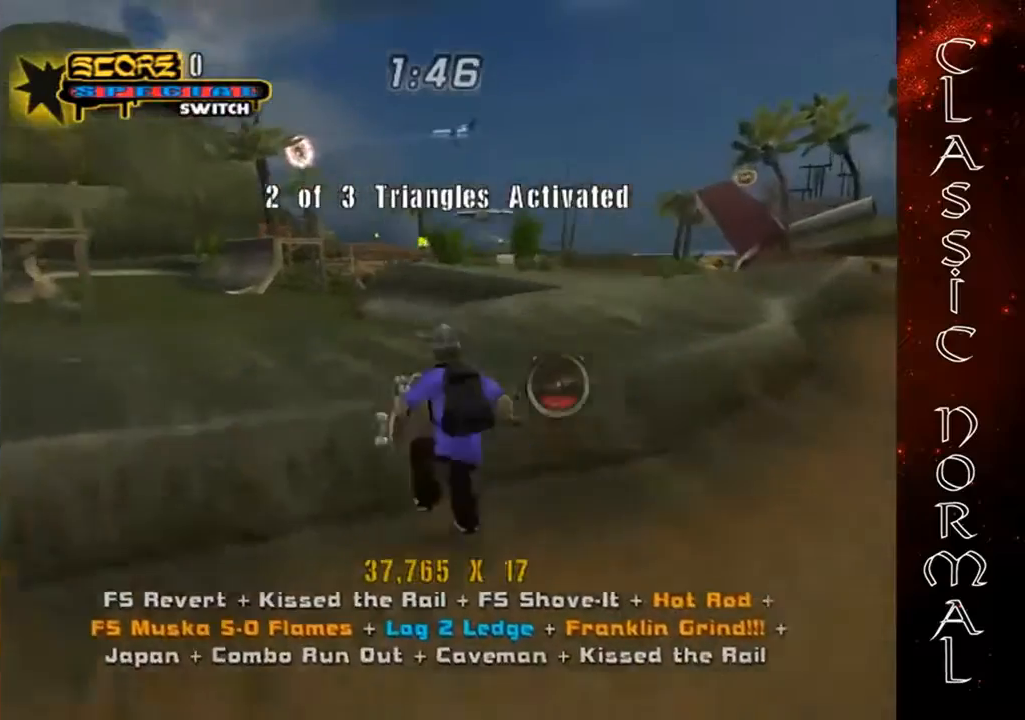
{"buttons": ["CROSS"], "left_stick": "right", "events": [[233, "left_stick", "up-right"], [267, "R1", "down"], [367, "left_stick", "center"], [467, "R1", "up"], [467, "left_stick", "right"]]}
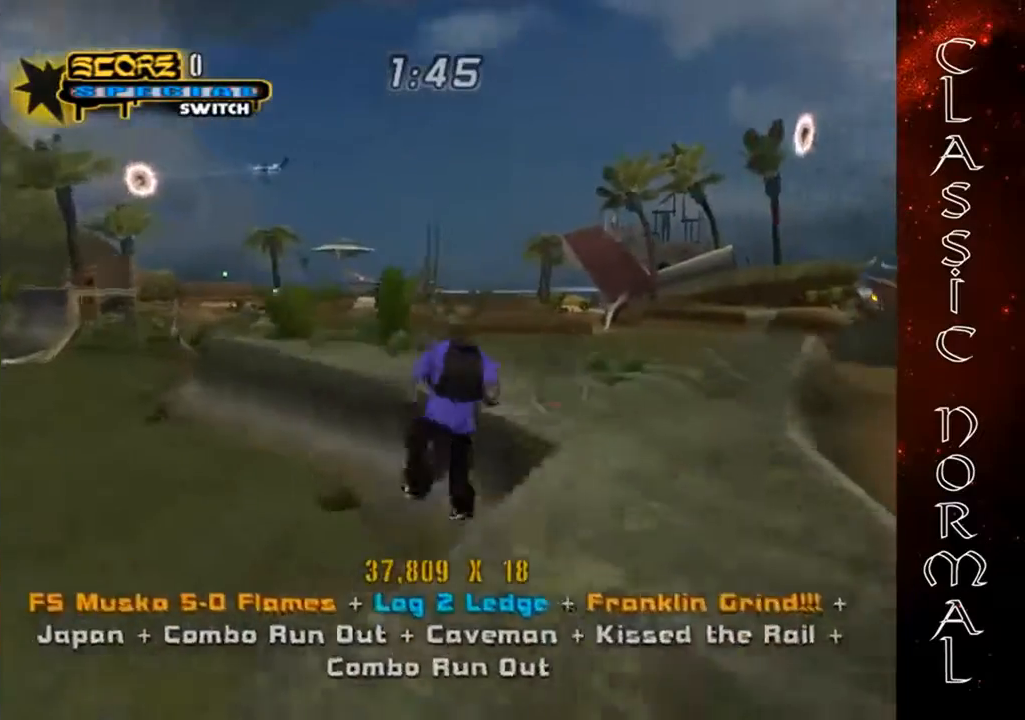
{"buttons": [], "left_stick": "center", "events": [[67, "CROSS", "up"], [100, "TRIANGLE", "down"], [100, "left_stick", "down-left"], [200, "left_stick", "center"], [333, "TRIANGLE", "up"], [400, "left_stick", "left"], [467, "left_stick", "center"]]}
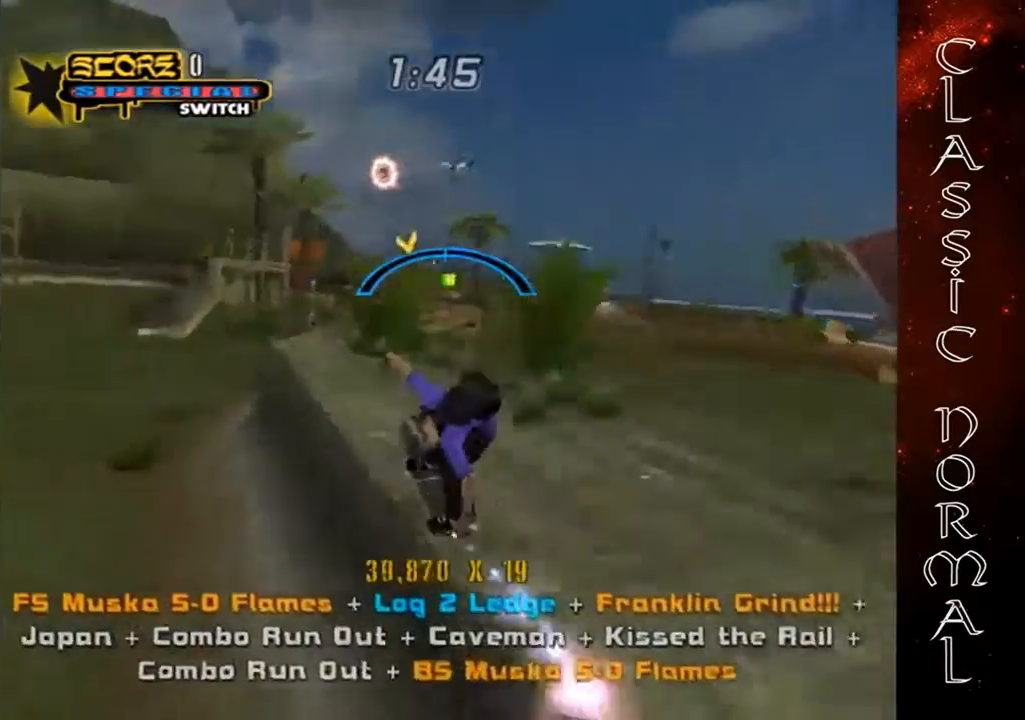
{"buttons": ["CROSS"], "left_stick": "center", "events": [[100, "CROSS", "down"], [133, "left_stick", "right"], [300, "left_stick", "center"]]}
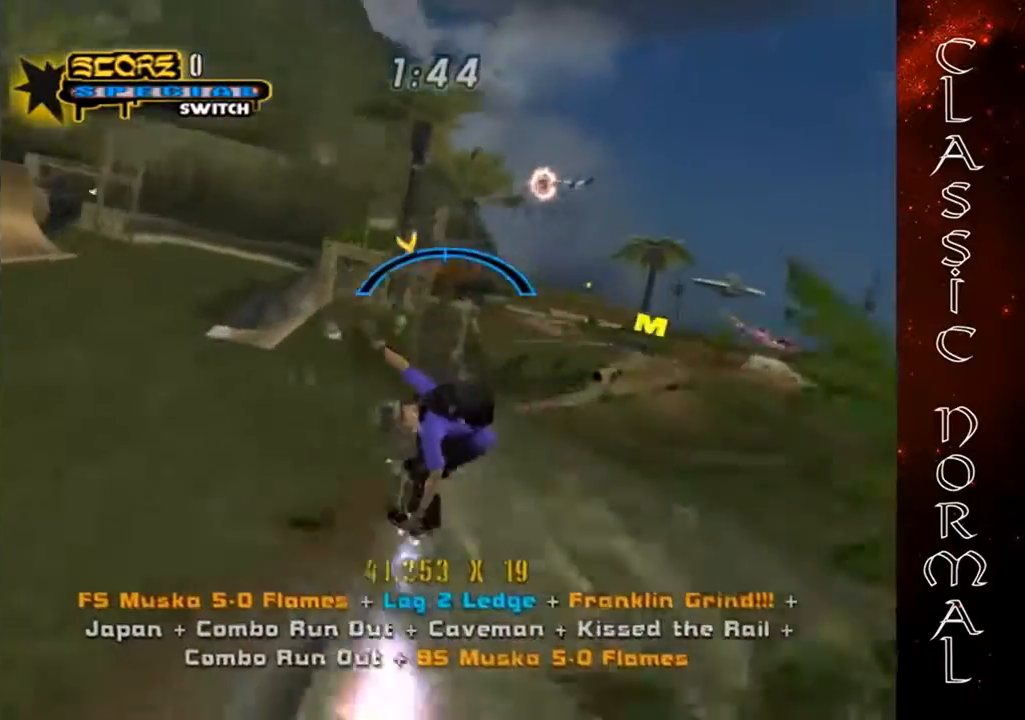
{"buttons": [], "left_stick": "center", "events": [[200, "CROSS", "up"], [200, "left_stick", "down"], [233, "SQUARE", "down"], [333, "left_stick", "center"], [433, "SQUARE", "up"]]}
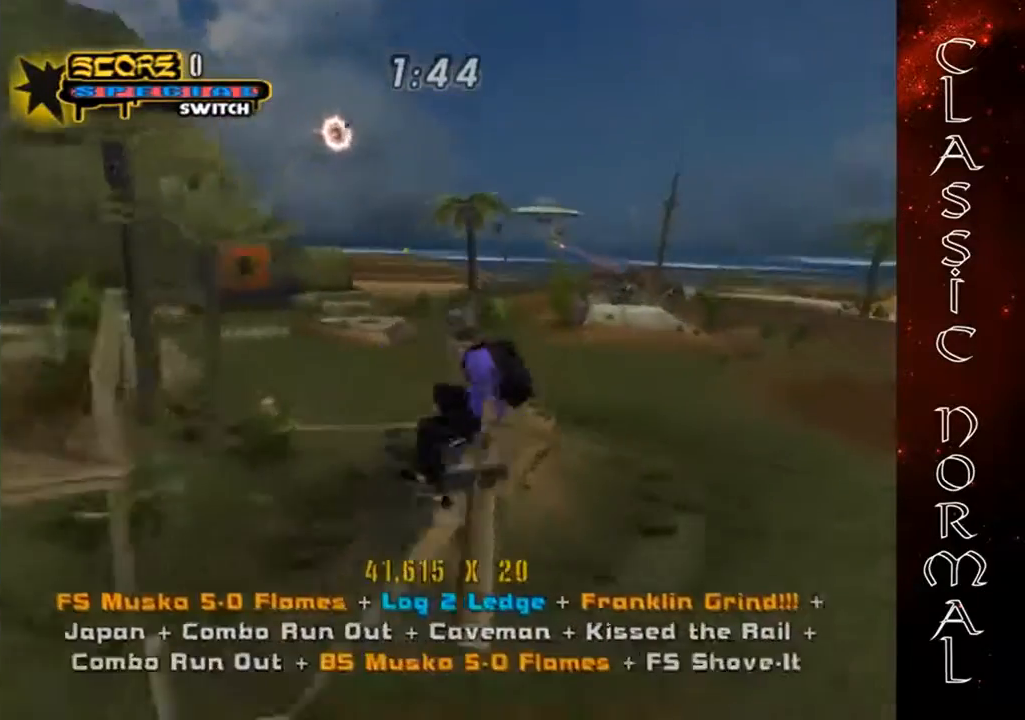
{"buttons": ["TRIANGLE"], "left_stick": "up", "events": [[233, "left_stick", "down"], [333, "left_stick", "up"], [500, "TRIANGLE", "down"]]}
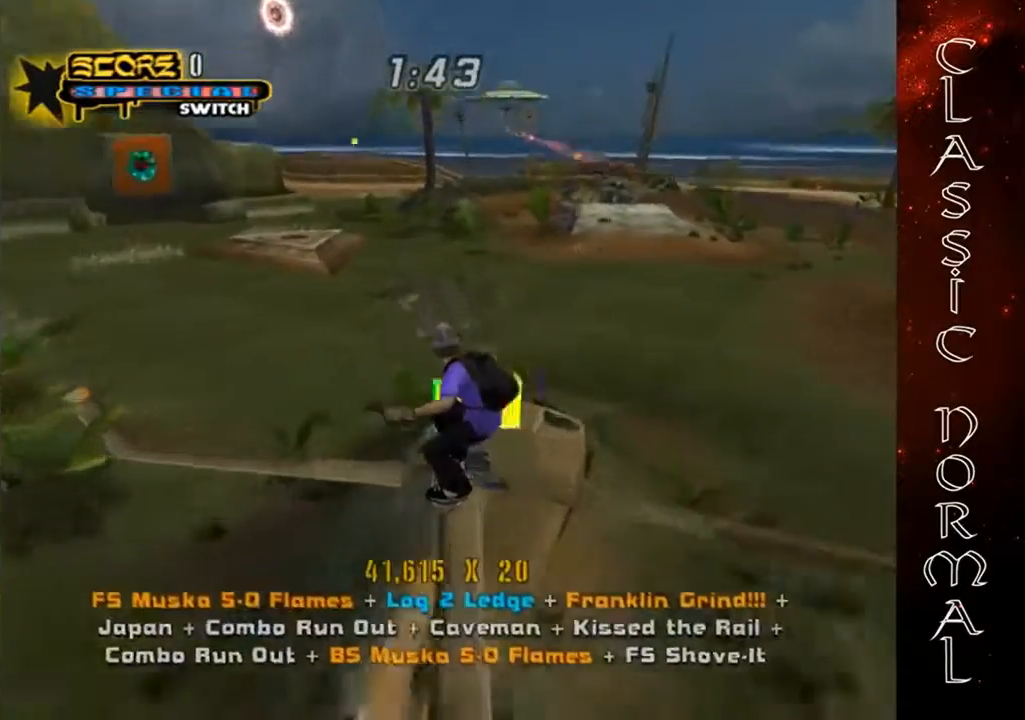
{"buttons": ["CROSS"], "left_stick": "up-left", "events": [[33, "left_stick", "center"], [167, "TRIANGLE", "up"], [267, "CROSS", "down"], [433, "left_stick", "up-left"]]}
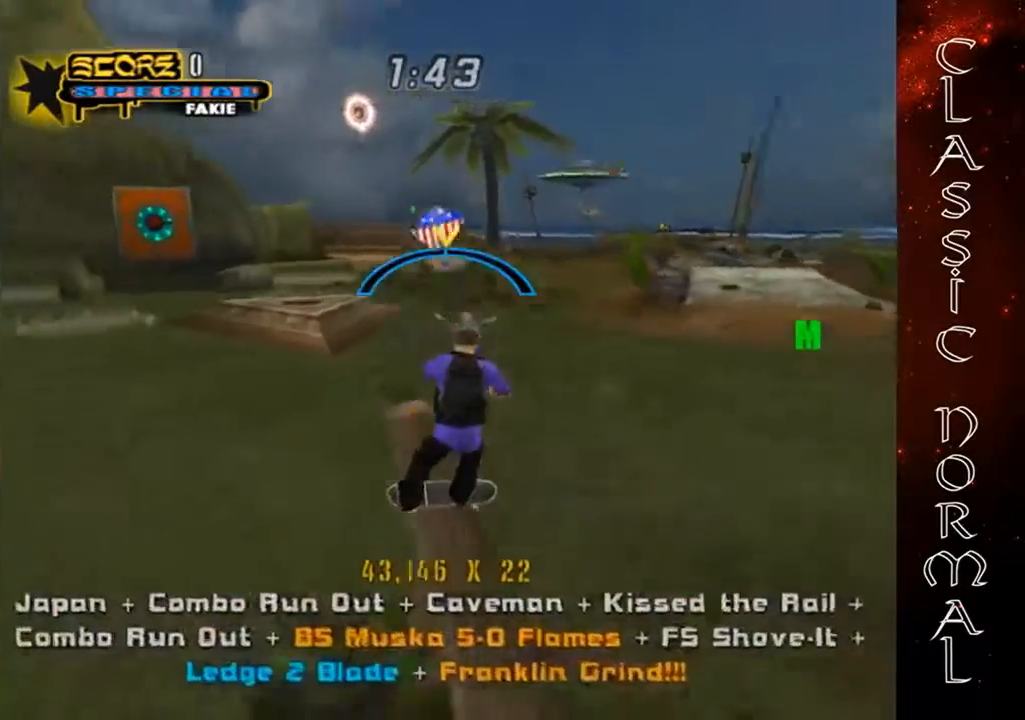
{"buttons": [], "left_stick": "center", "events": [[100, "left_stick", "center"], [200, "CROSS", "up"]]}
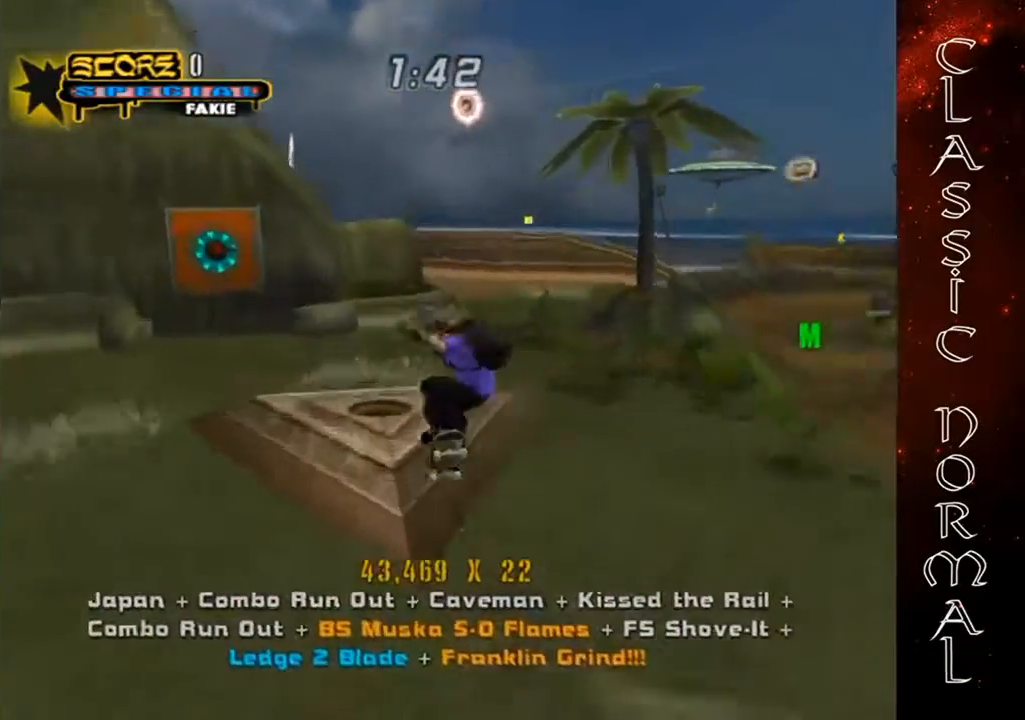
{"buttons": ["TRIANGLE"], "left_stick": "center", "events": [[67, "left_stick", "down"], [200, "left_stick", "up"], [333, "left_stick", "center"], [433, "TRIANGLE", "down"]]}
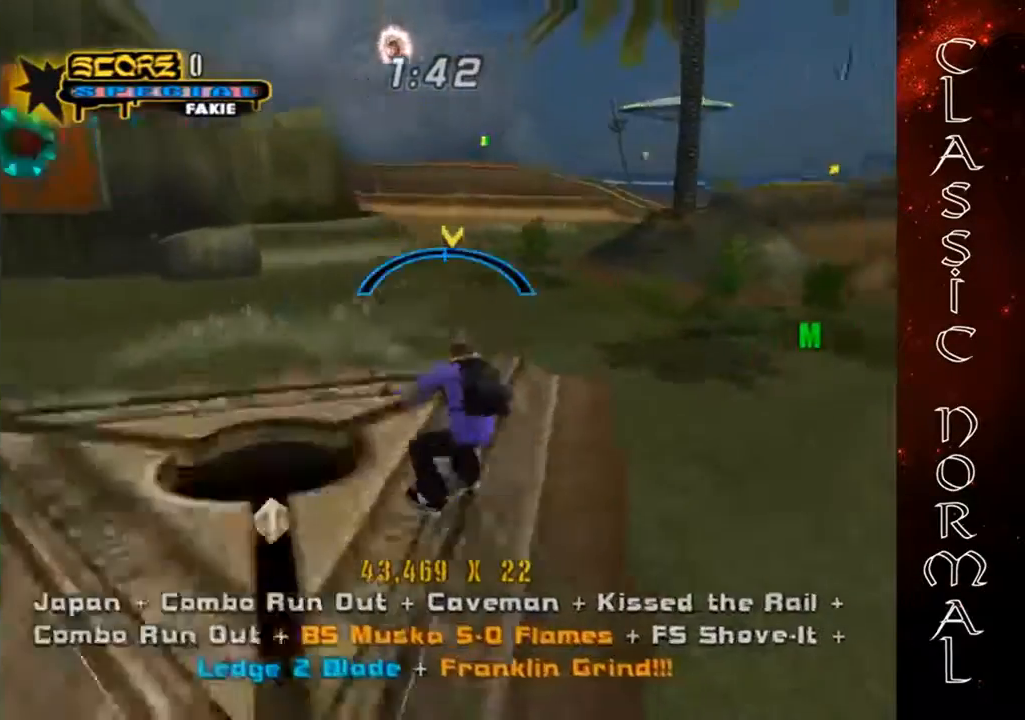
{"buttons": [], "left_stick": "center", "events": [[33, "TRIANGLE", "up"], [100, "CROSS", "down"], [167, "CROSS", "up"], [167, "left_stick", "down"], [233, "SQUARE", "down"], [333, "SQUARE", "up"], [333, "left_stick", "center"]]}
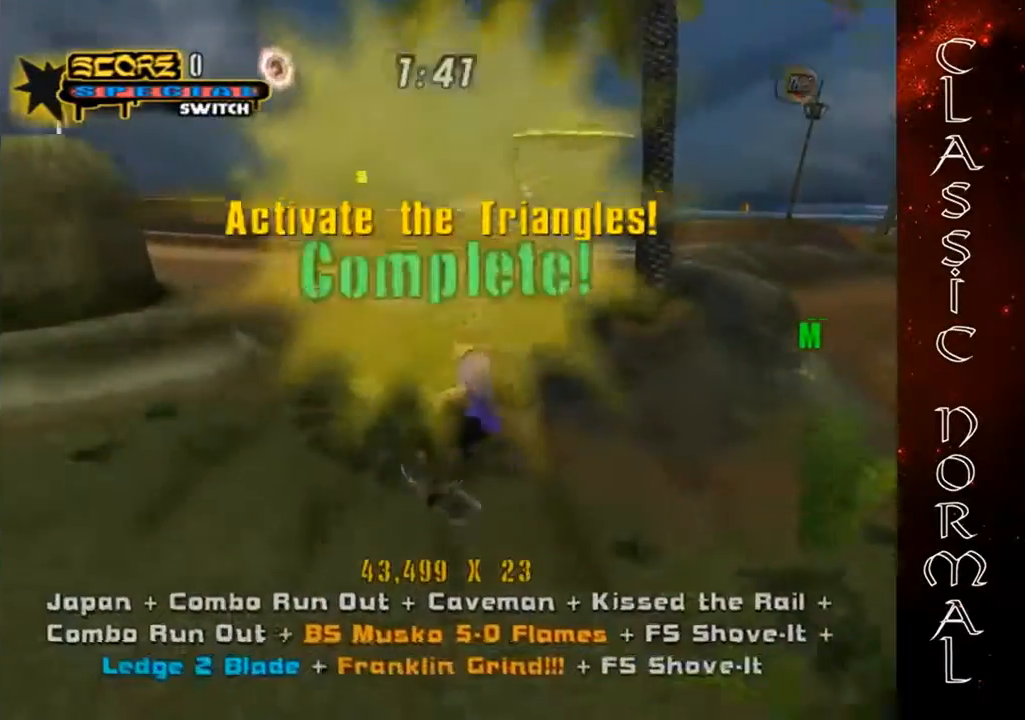
{"buttons": ["CROSS"], "left_stick": "right", "events": [[100, "left_stick", "down"], [200, "left_stick", "center"], [267, "left_stick", "up"], [300, "TRIANGLE", "down"], [367, "left_stick", "center"], [433, "TRIANGLE", "up"], [500, "CROSS", "down"], [500, "left_stick", "right"]]}
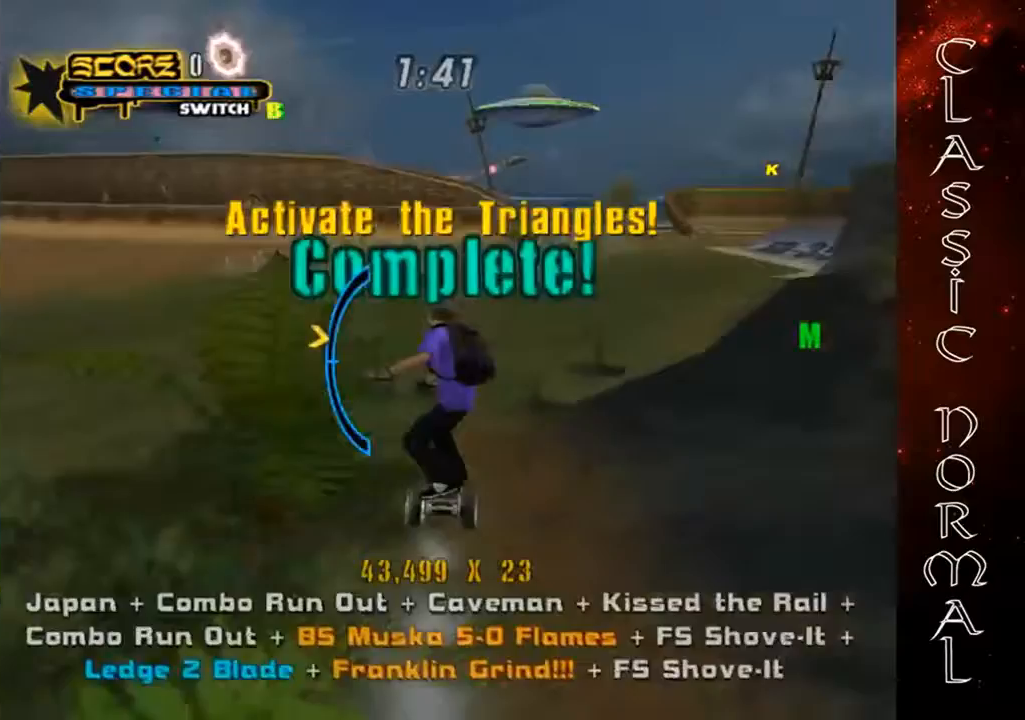
{"buttons": ["CROSS"], "left_stick": "down-right", "events": [[233, "left_stick", "center"], [400, "left_stick", "down-right"]]}
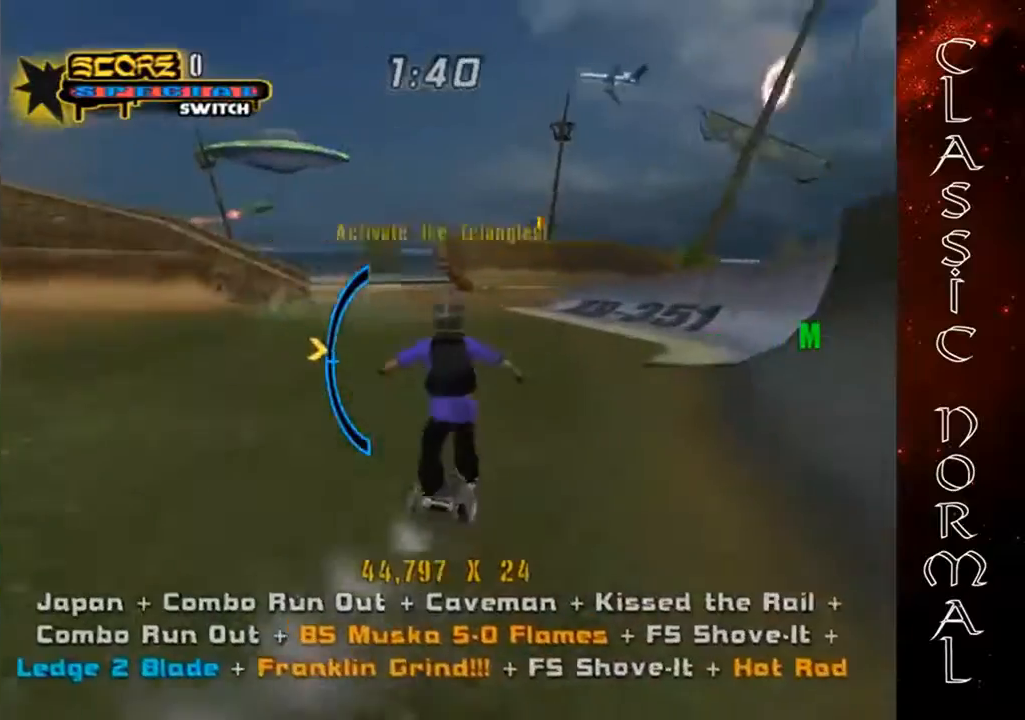
{"buttons": ["CROSS"], "left_stick": "center", "events": [[33, "left_stick", "center"], [267, "left_stick", "up"], [433, "left_stick", "center"]]}
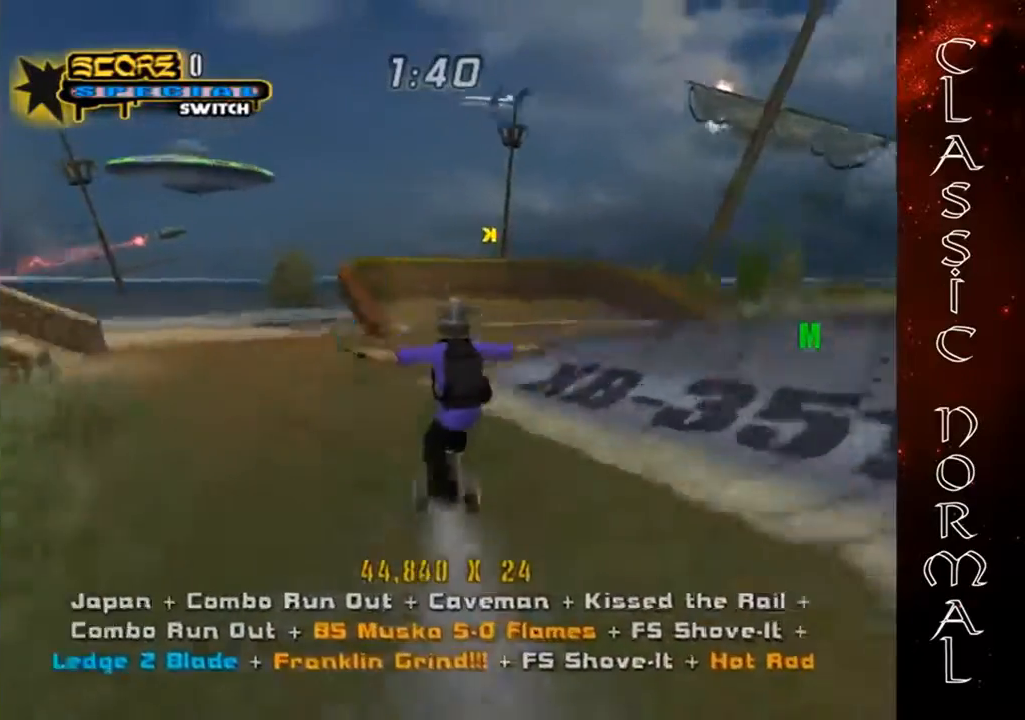
{"buttons": ["CROSS"], "left_stick": "right", "events": [[33, "CROSS", "up"], [133, "left_stick", "right"], [200, "R1", "down"], [333, "CROSS", "down"], [400, "R1", "up"]]}
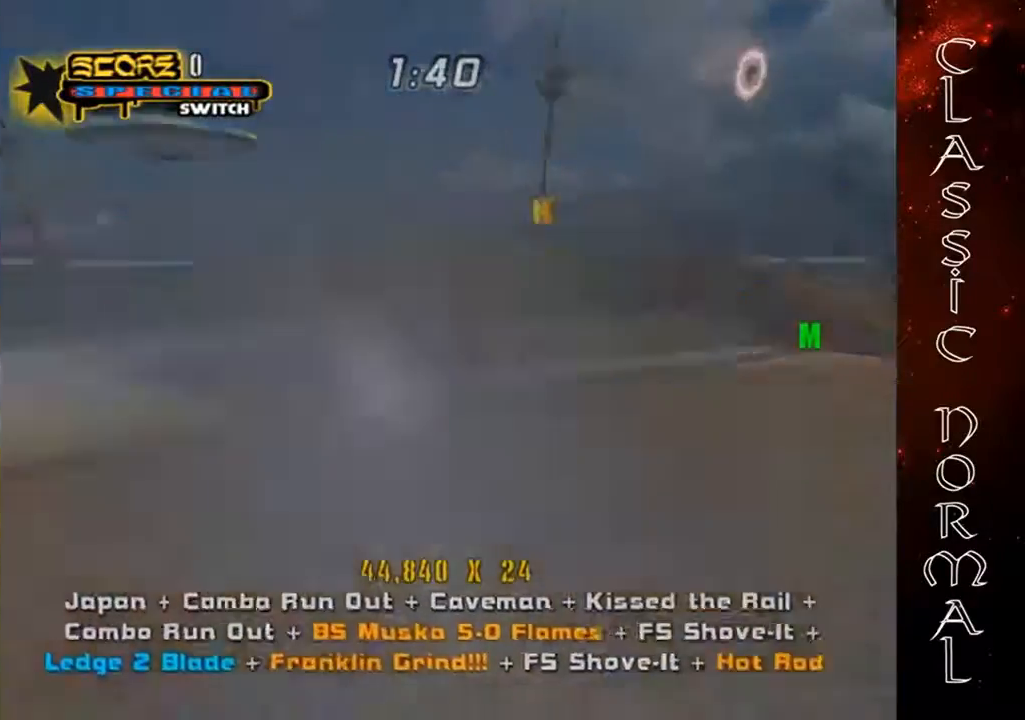
{"buttons": ["CROSS", "R1"], "left_stick": "up-right", "events": [[300, "R1", "down"], [367, "left_stick", "up-right"]]}
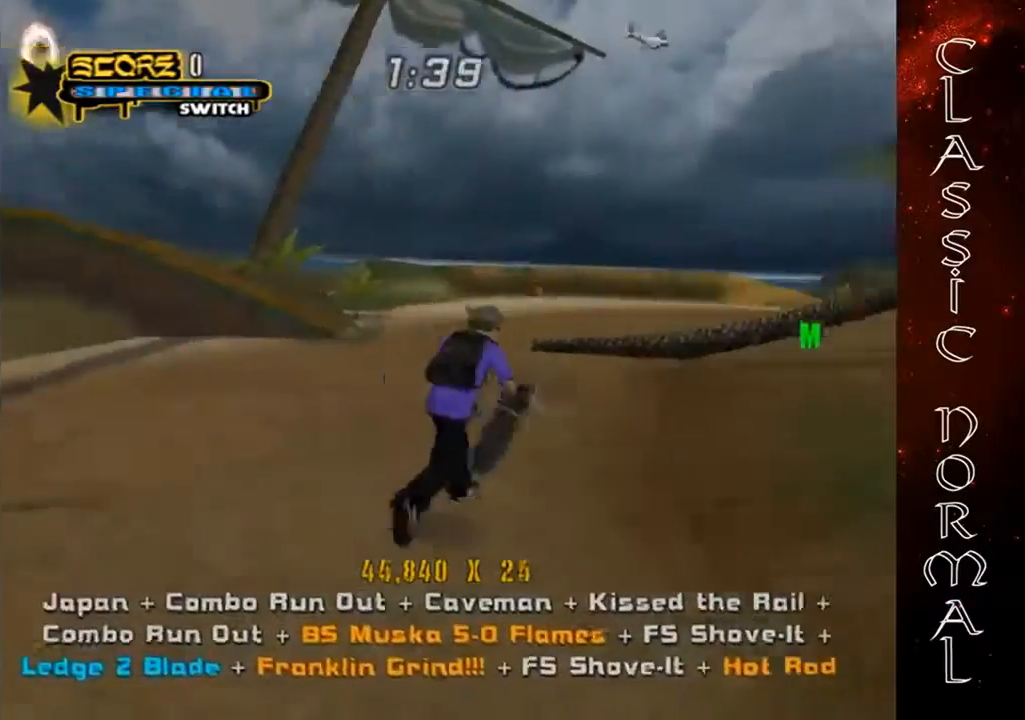
{"buttons": [], "left_stick": "center", "events": [[33, "CROSS", "up"], [33, "R1", "up"], [33, "left_stick", "up"], [133, "CIRCLE", "down"], [200, "left_stick", "center"], [300, "CIRCLE", "up"]]}
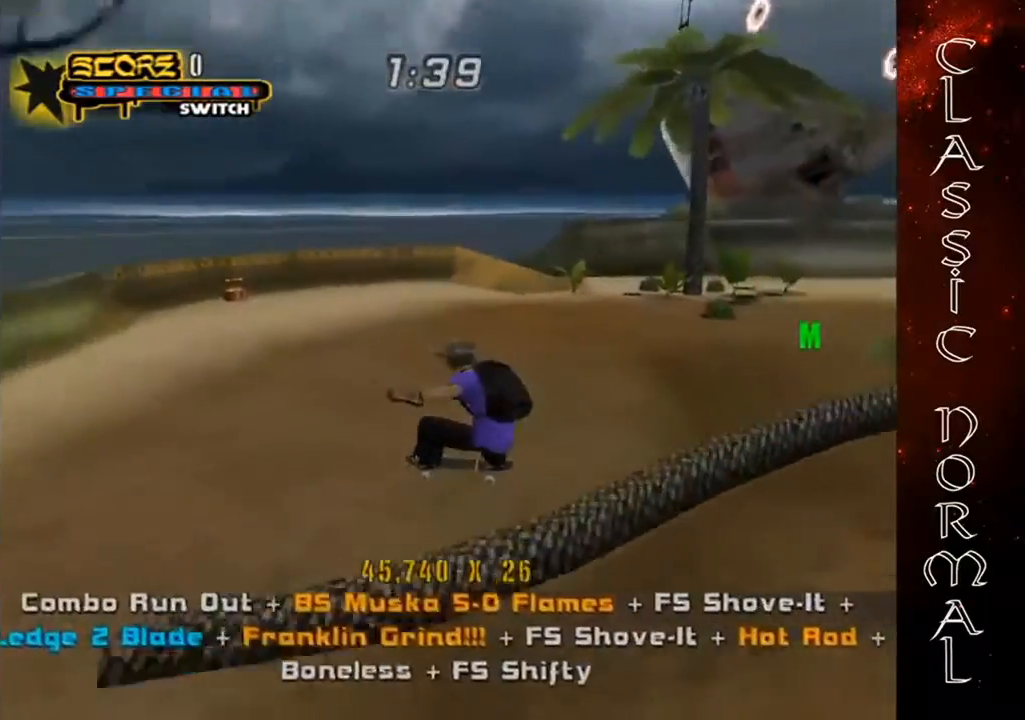
{"buttons": ["CROSS"], "left_stick": "right", "events": [[33, "left_stick", "down-left"], [167, "left_stick", "up"], [267, "TRIANGLE", "down"], [300, "left_stick", "center"], [367, "TRIANGLE", "up"], [367, "left_stick", "right"], [500, "CROSS", "down"]]}
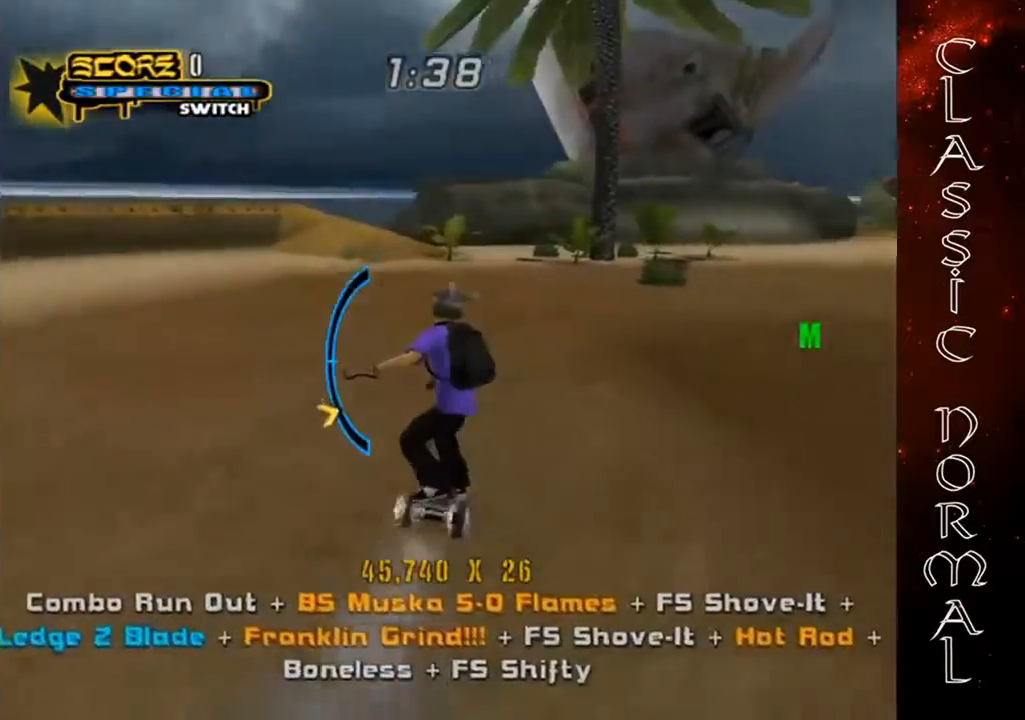
{"buttons": ["CROSS"], "left_stick": "center", "events": [[200, "left_stick", "center"], [333, "left_stick", "down"], [467, "left_stick", "center"]]}
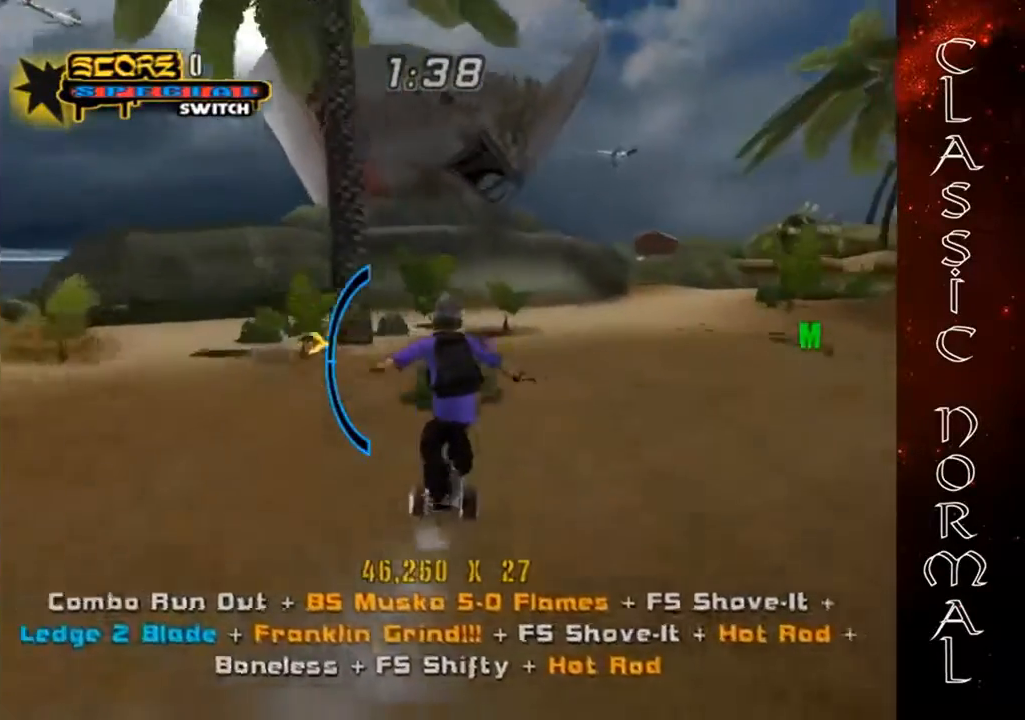
{"buttons": ["CROSS"], "left_stick": "down-left", "events": [[67, "left_stick", "down-left"], [200, "left_stick", "center"], [333, "left_stick", "down-left"]]}
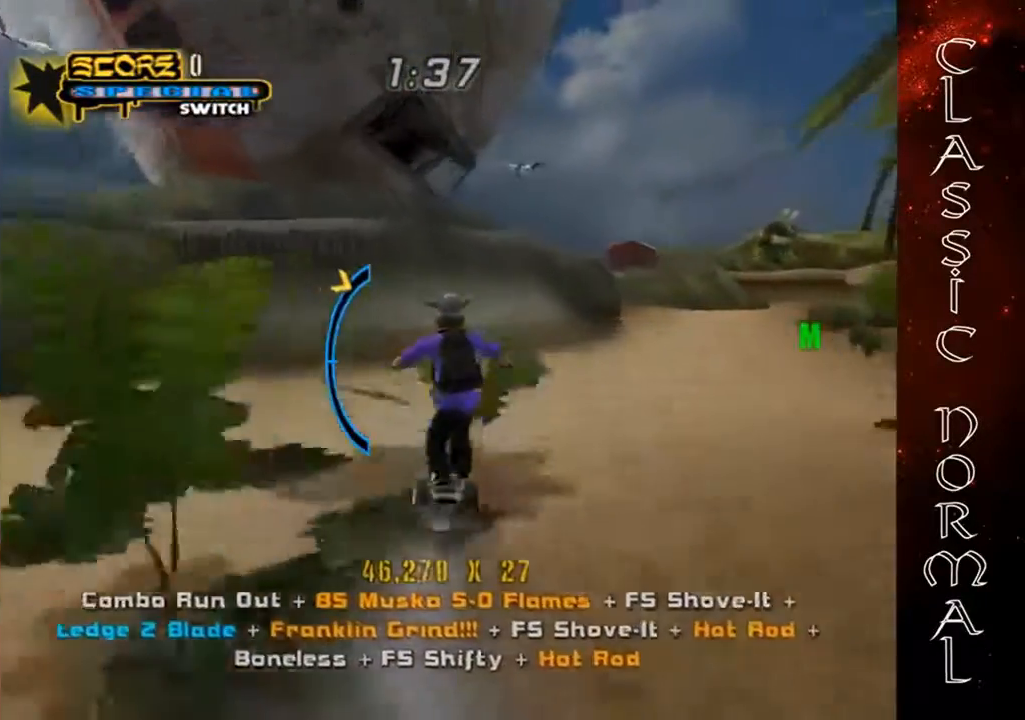
{"buttons": ["CROSS"], "left_stick": "center", "events": [[133, "left_stick", "center"], [300, "left_stick", "up-left"], [500, "left_stick", "center"]]}
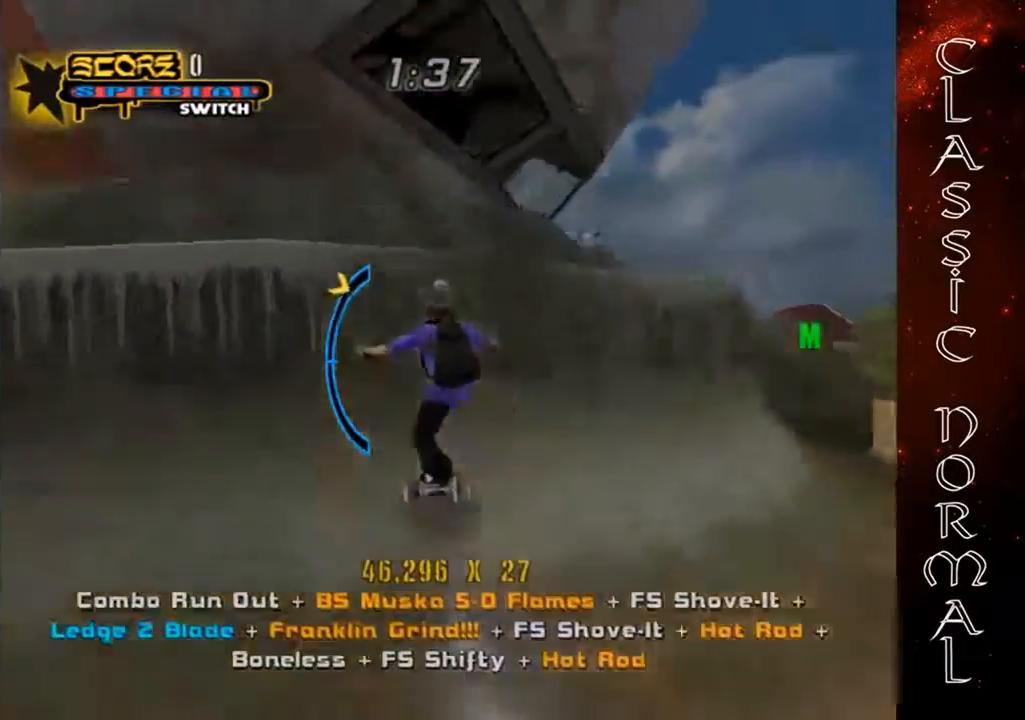
{"buttons": [], "left_stick": "up-left", "events": [[100, "CROSS", "up"], [367, "R1", "down"], [400, "left_stick", "up-left"], [500, "R1", "up"]]}
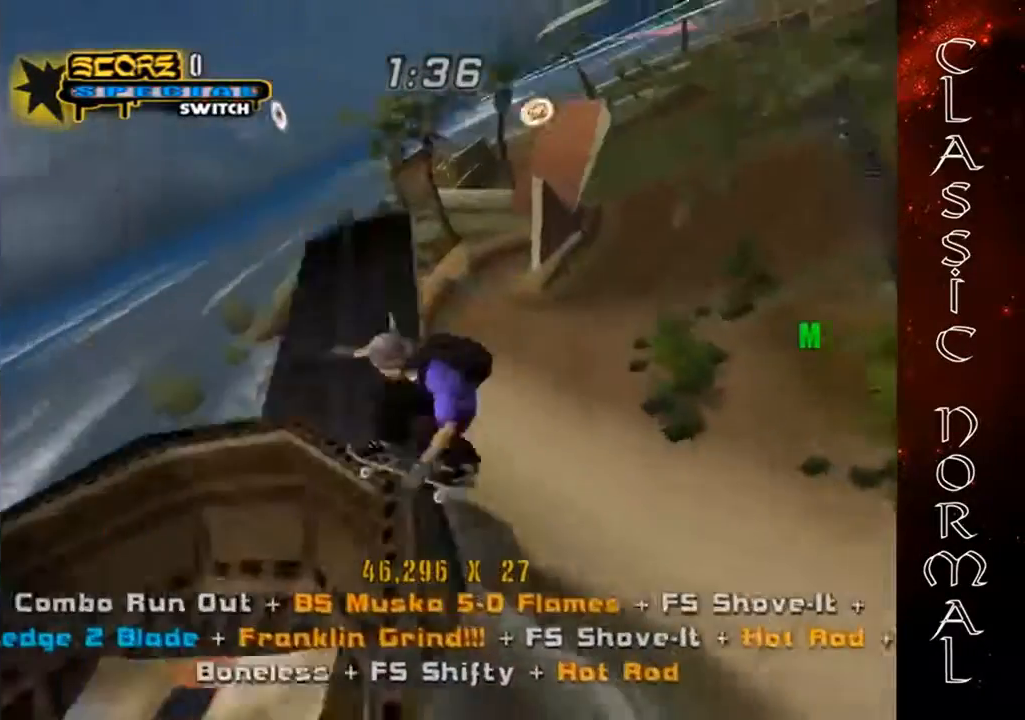
{"buttons": [], "left_stick": "up-left", "events": []}
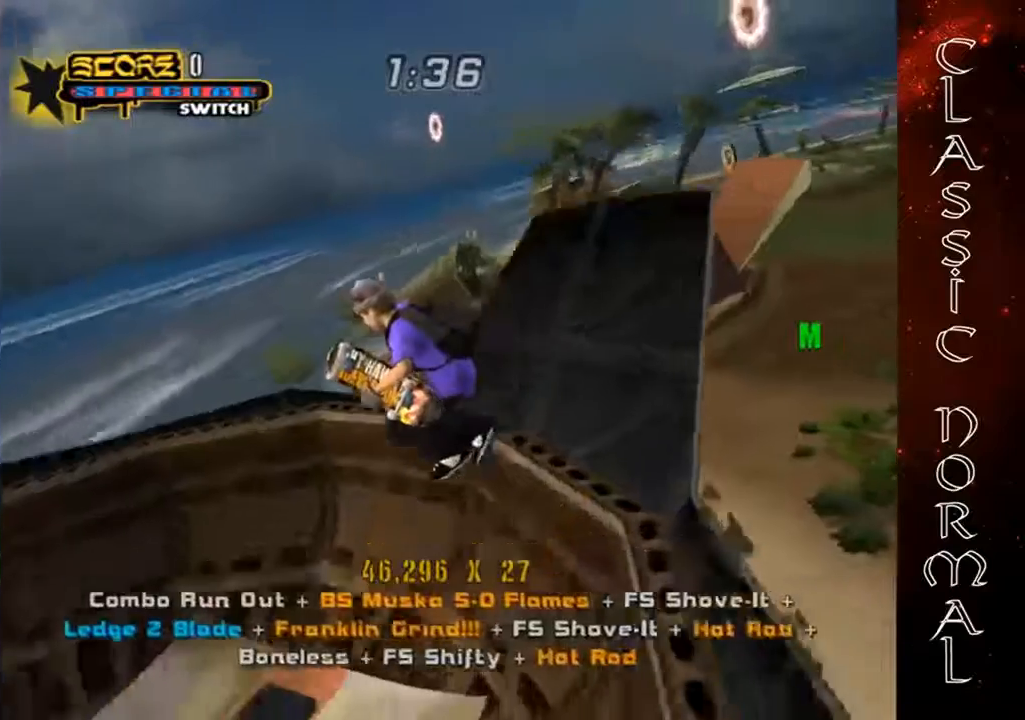
{"buttons": [], "left_stick": "left", "events": [[467, "left_stick", "left"]]}
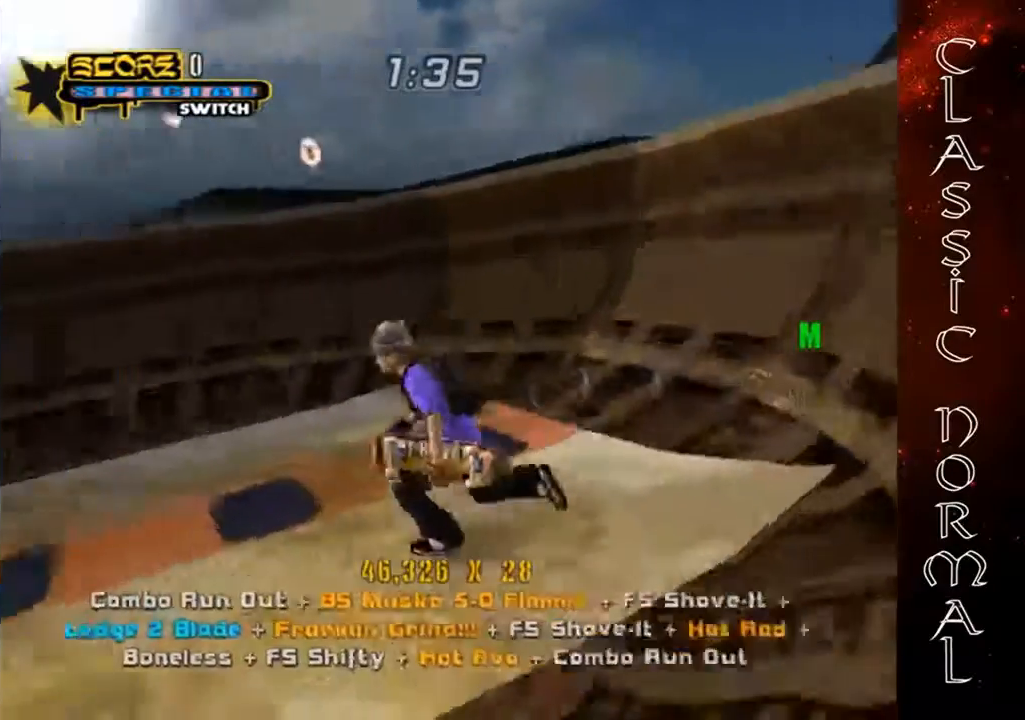
{"buttons": ["CROSS"], "left_stick": "up-left", "events": [[133, "R1", "down"], [233, "CROSS", "down"], [233, "left_stick", "center"], [300, "R1", "up"], [400, "left_stick", "up-left"]]}
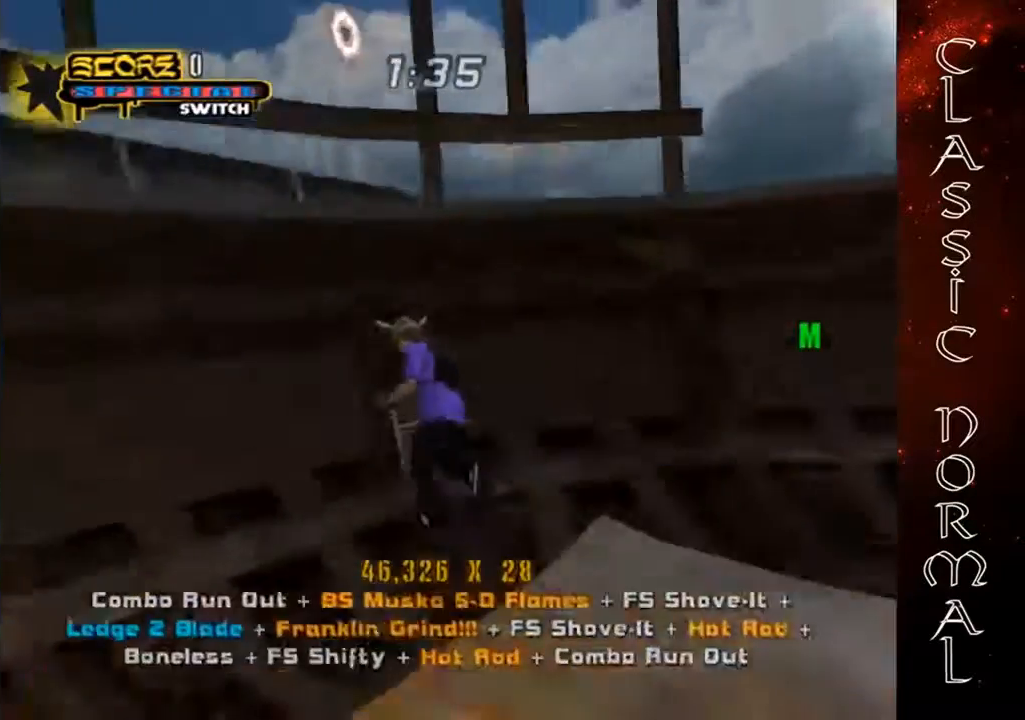
{"buttons": [], "left_stick": "center", "events": [[67, "left_stick", "center"], [233, "L2", "down"], [233, "R2", "down"], [233, "SQUARE", "down"], [233, "left_stick", "up"], [300, "CROSS", "up"], [300, "L2", "up"], [300, "R2", "up"], [300, "SQUARE", "up"], [500, "left_stick", "center"]]}
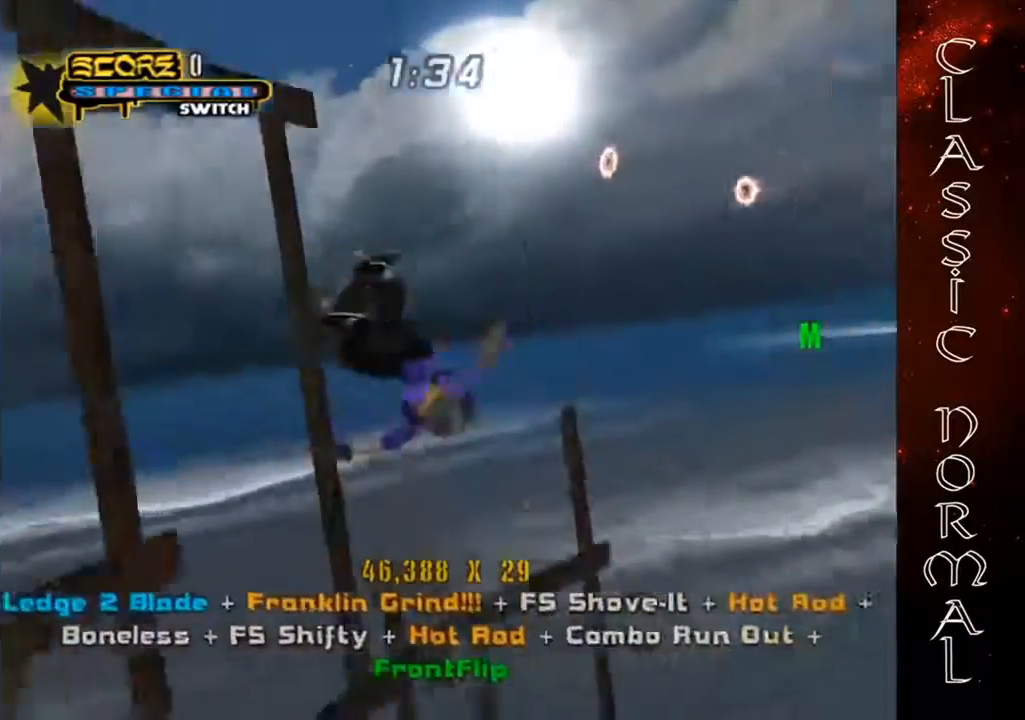
{"buttons": ["SQUARE"], "left_stick": "center", "events": [[67, "left_stick", "up-right"], [133, "left_stick", "down-right"], [233, "SQUARE", "down"], [233, "left_stick", "up-left"], [300, "left_stick", "center"], [433, "left_stick", "up"], [500, "left_stick", "center"]]}
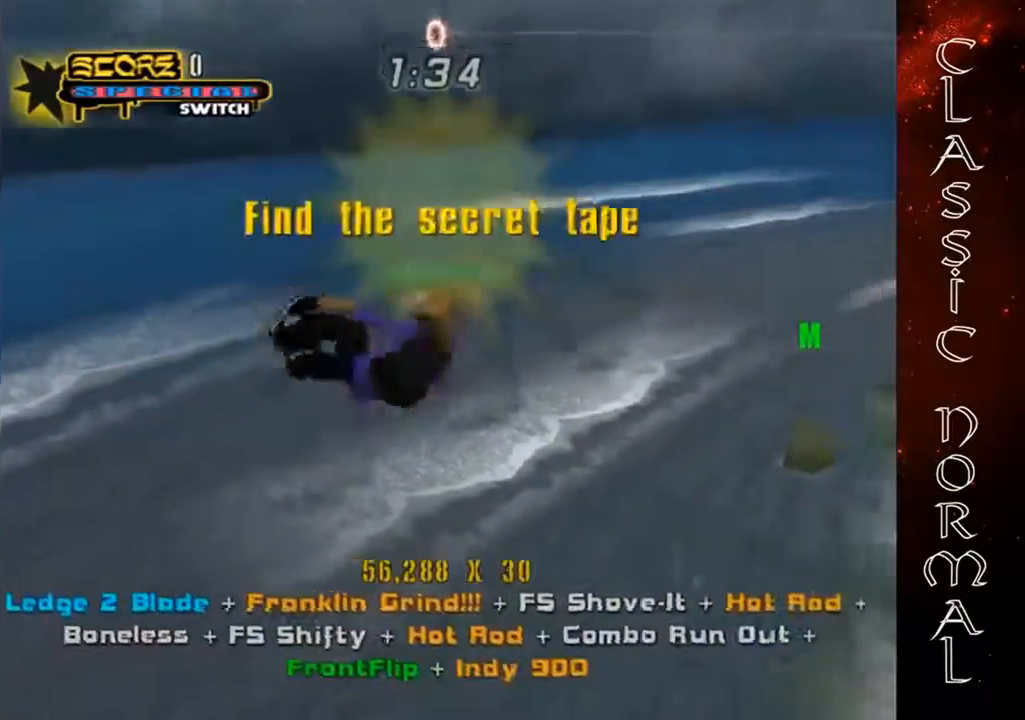
{"buttons": [], "left_stick": "center", "events": [[133, "SQUARE", "up"], [333, "START", "down"], [433, "START", "up"]]}
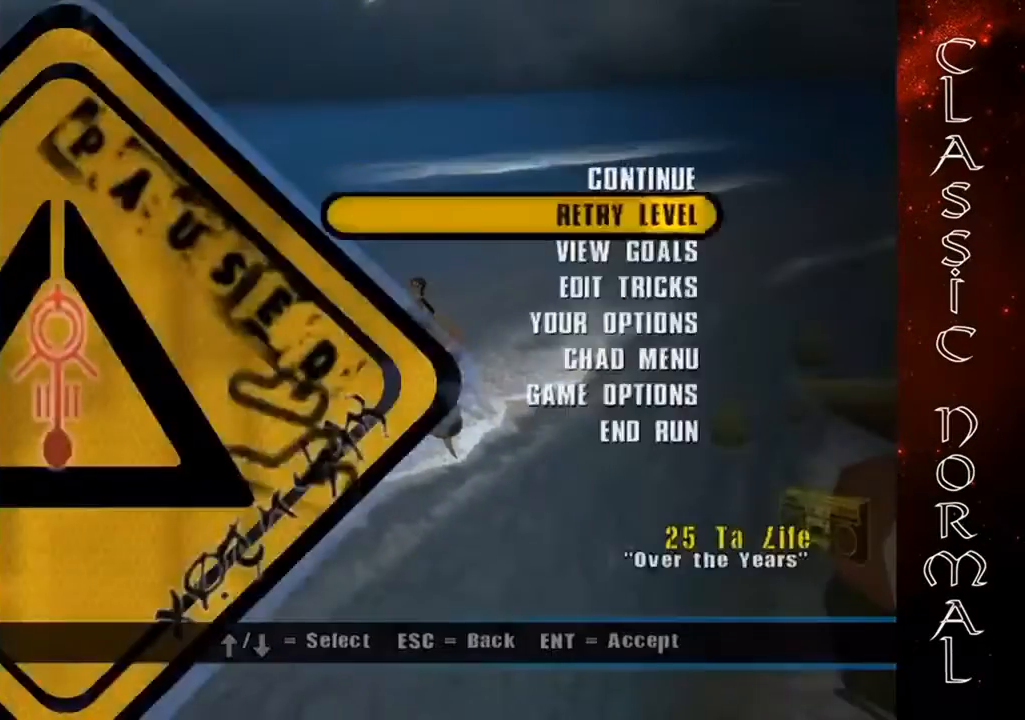
{"buttons": [], "left_stick": "up", "events": [[100, "CROSS", "down"], [167, "CROSS", "up"], [233, "START", "down"], [367, "START", "up"], [467, "left_stick", "up"]]}
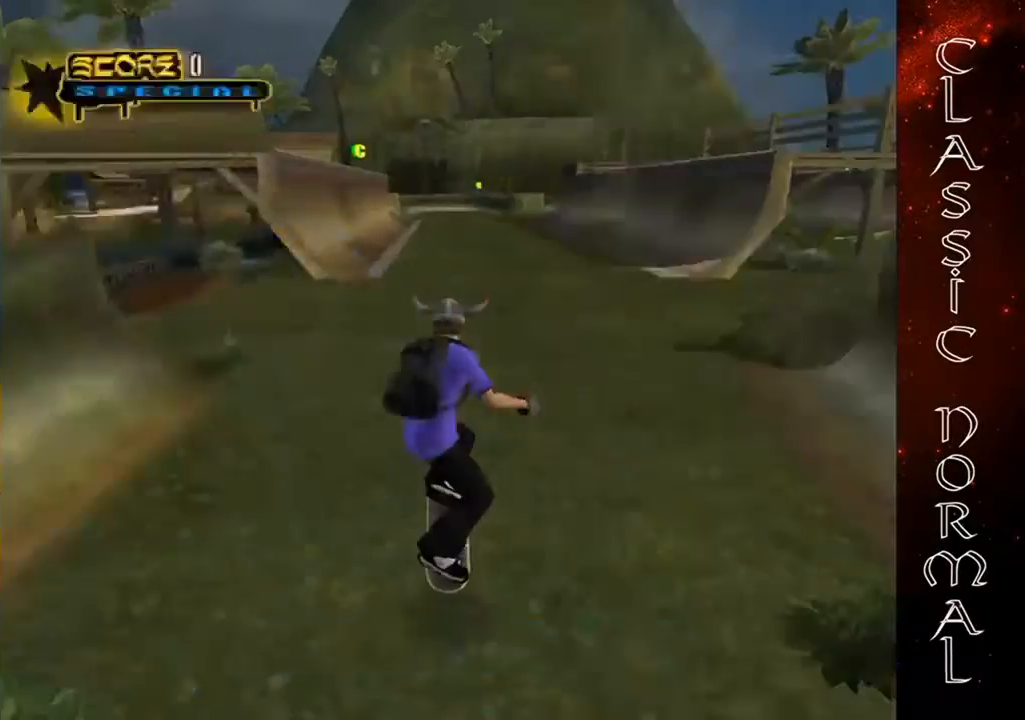
{"buttons": [], "left_stick": "center", "events": [[33, "CROSS", "down"], [67, "left_stick", "center"], [100, "CROSS", "up"], [200, "CROSS", "down"], [333, "CROSS", "up"], [333, "DPAD_UP", "down"], [400, "DPAD_UP", "up"]]}